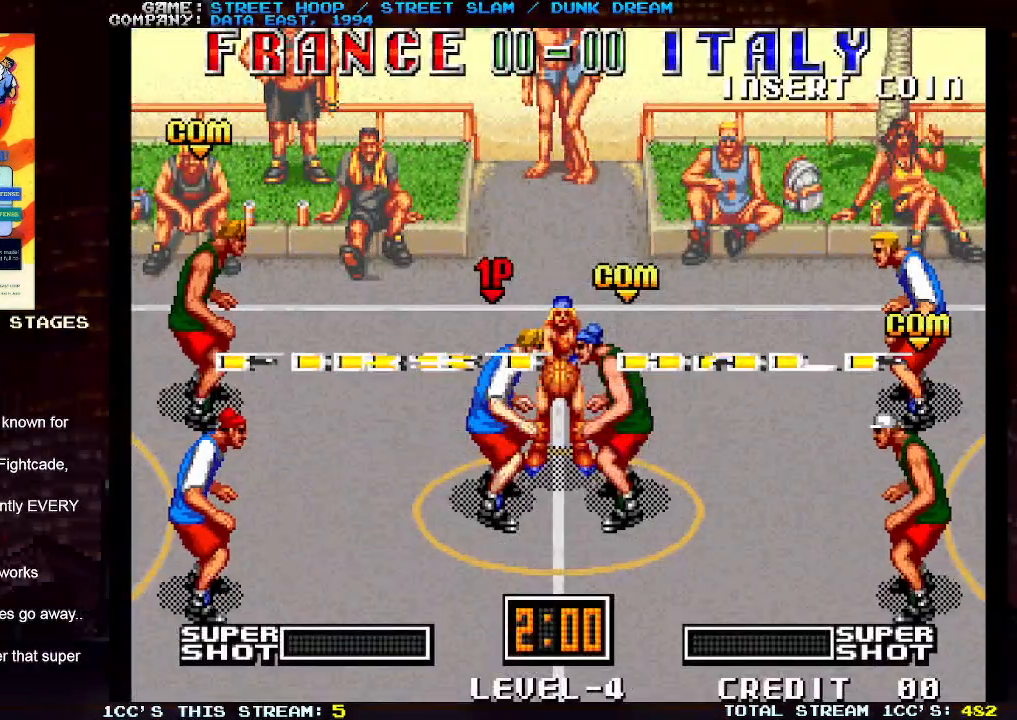
Gameplay with a controller (arcade stick); each line is a JSON object with the inputs held at the frame after it. "events" lists button and stick changes between this image and that frame as [ms after this image, input, new state], when the widget could be followed in between. Not read: L3 R3.
{"buttons": [], "left_stick": "down", "events": [[267, "left_stick", "down"]]}
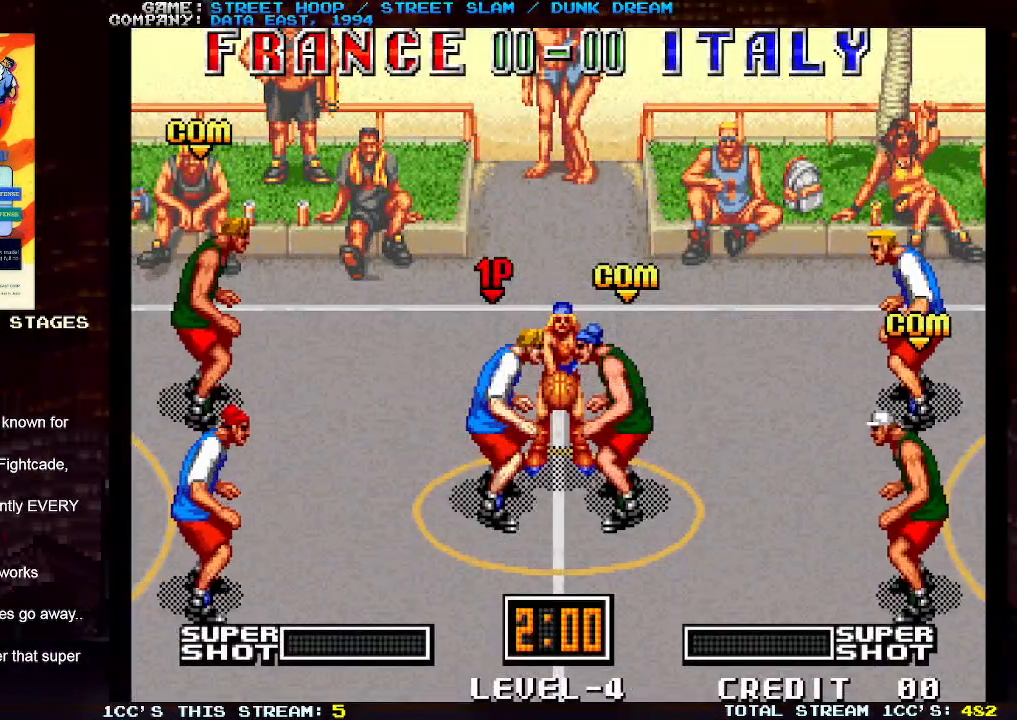
{"buttons": [], "left_stick": "center", "events": [[83, "left_stick", "center"], [367, "SQUARE", "down"], [367, "TRIANGLE", "down"], [400, "TRIANGLE", "up"], [417, "SQUARE", "up"]]}
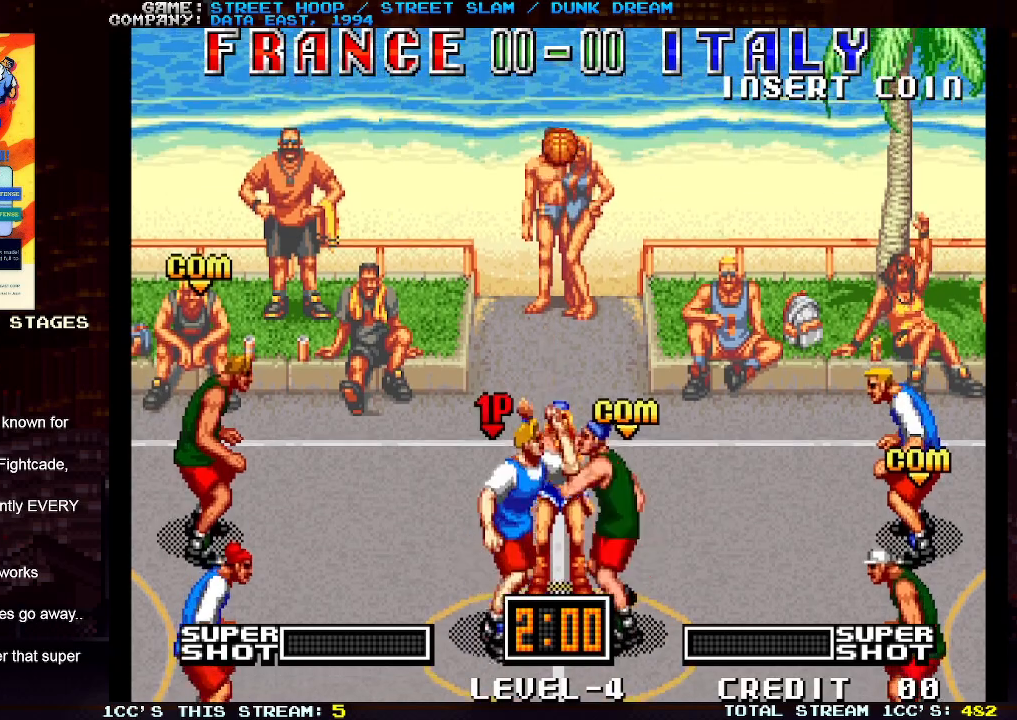
{"buttons": [], "left_stick": "right", "events": [[100, "left_stick", "right"]]}
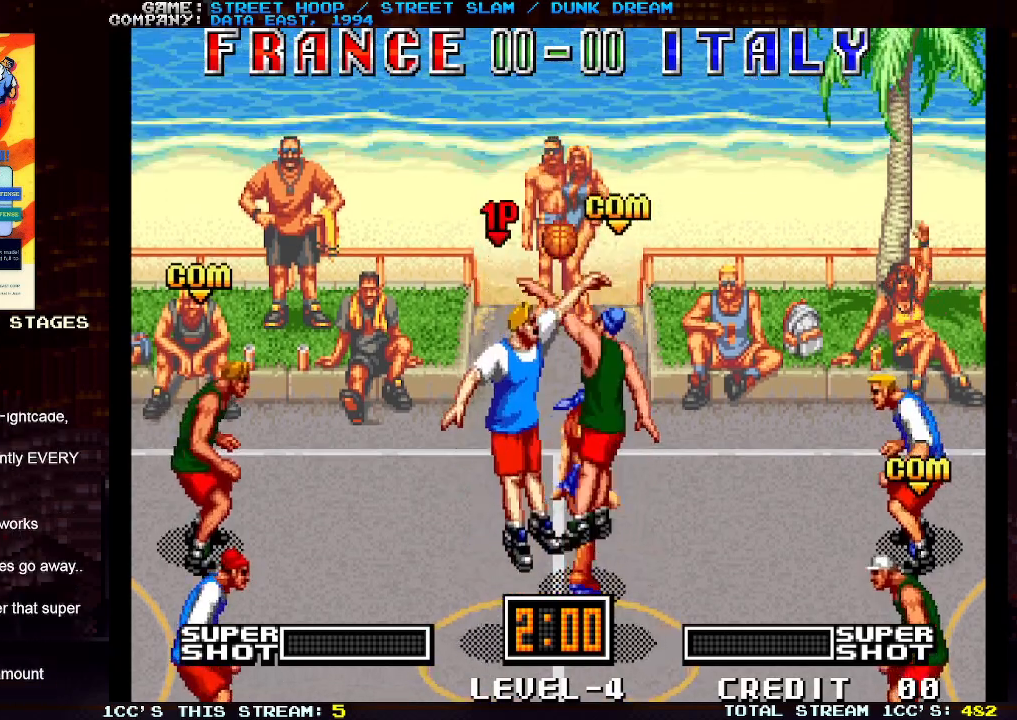
{"buttons": ["SQUARE"], "left_stick": "right", "events": [[17, "SQUARE", "down"], [83, "SQUARE", "up"], [183, "SQUARE", "down"], [250, "SQUARE", "up"], [483, "SQUARE", "down"]]}
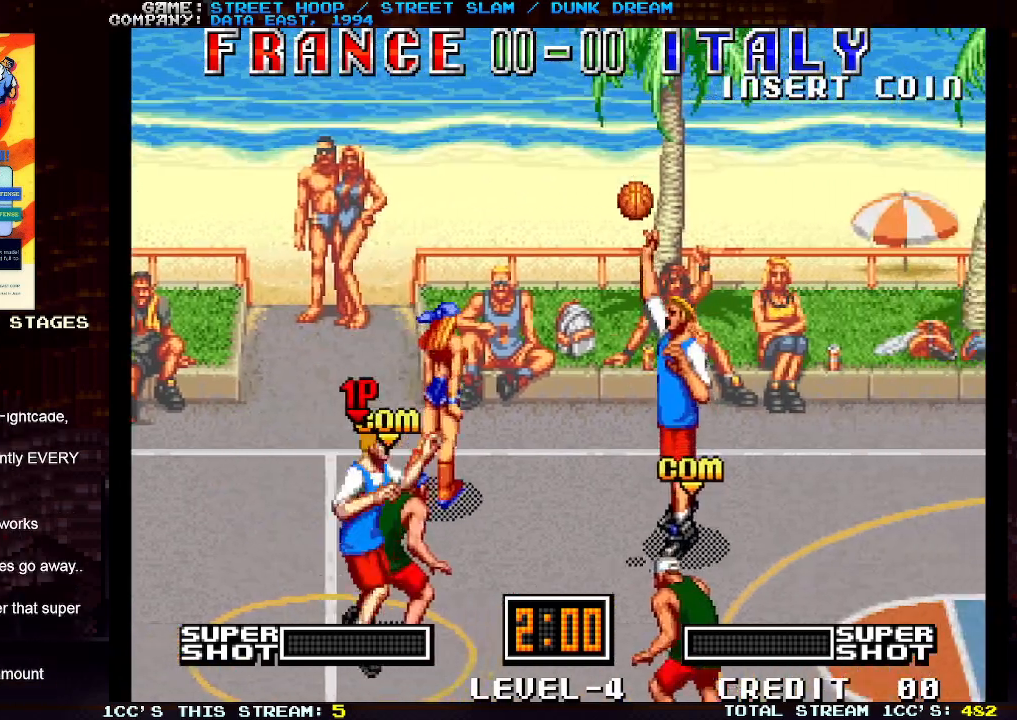
{"buttons": [], "left_stick": "right", "events": [[17, "SQUARE", "up"], [117, "SQUARE", "down"], [150, "SQUARE", "up"], [233, "SQUARE", "down"], [300, "SQUARE", "up"]]}
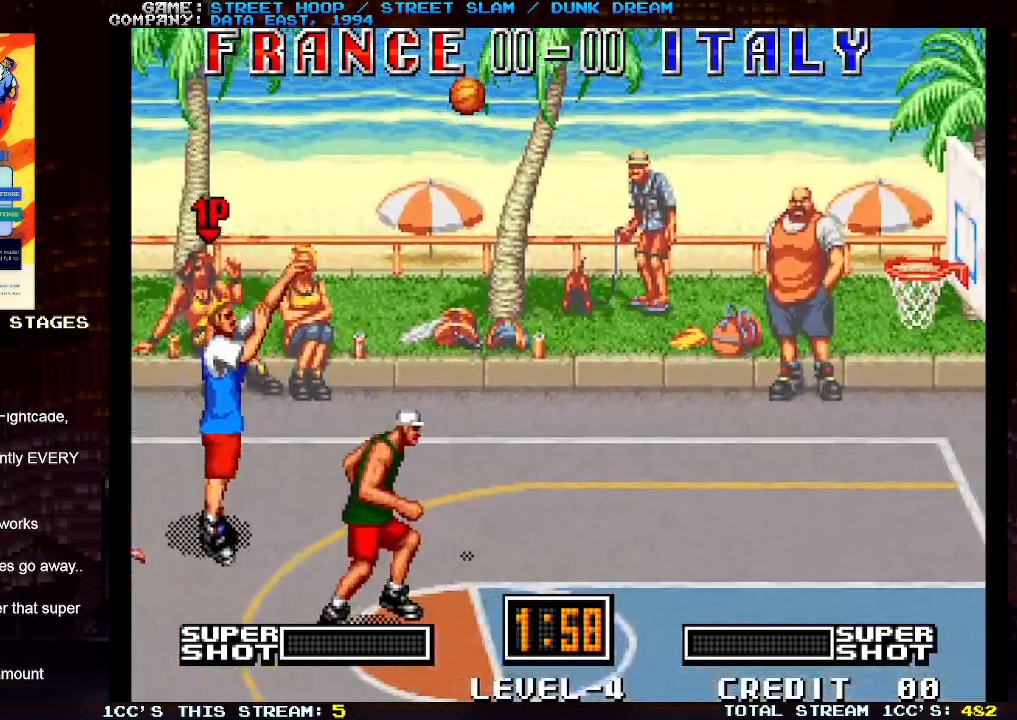
{"buttons": [], "left_stick": "right", "events": []}
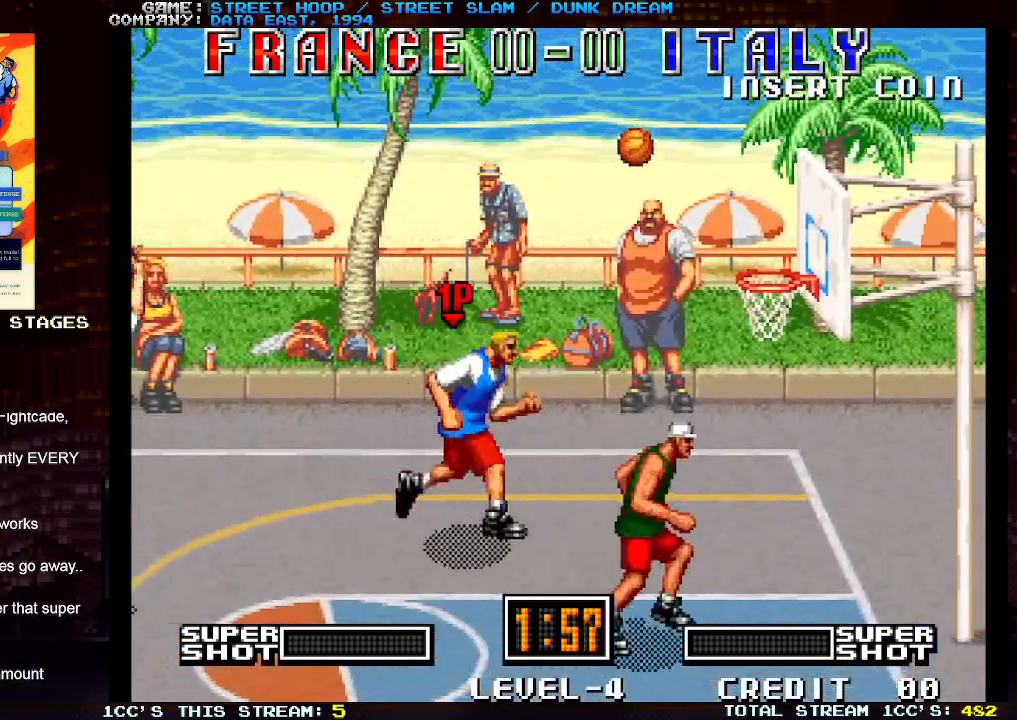
{"buttons": [], "left_stick": "left", "events": [[83, "left_stick", "down-right"], [433, "left_stick", "center"], [483, "left_stick", "left"]]}
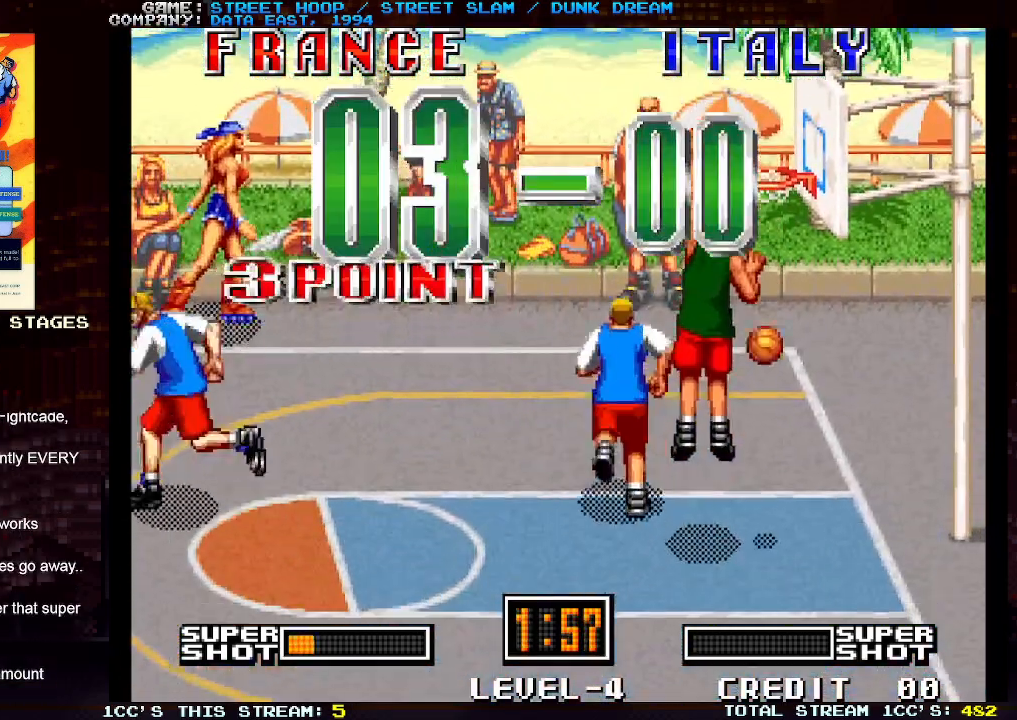
{"buttons": [], "left_stick": "center", "events": [[200, "left_stick", "center"]]}
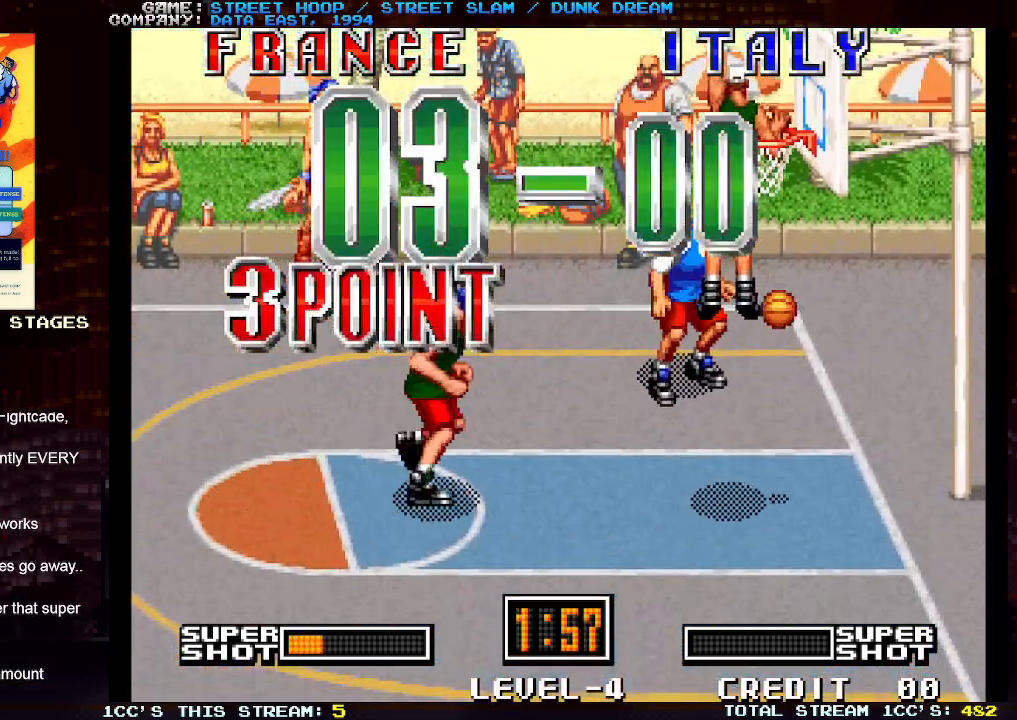
{"buttons": [], "left_stick": "center", "events": []}
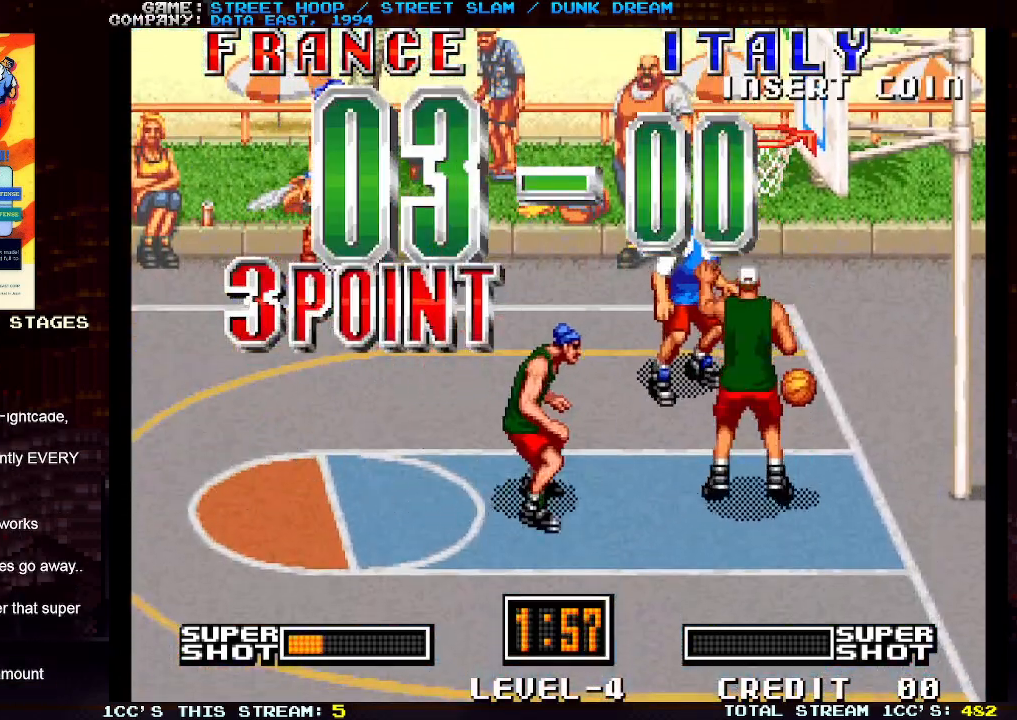
{"buttons": [], "left_stick": "center", "events": []}
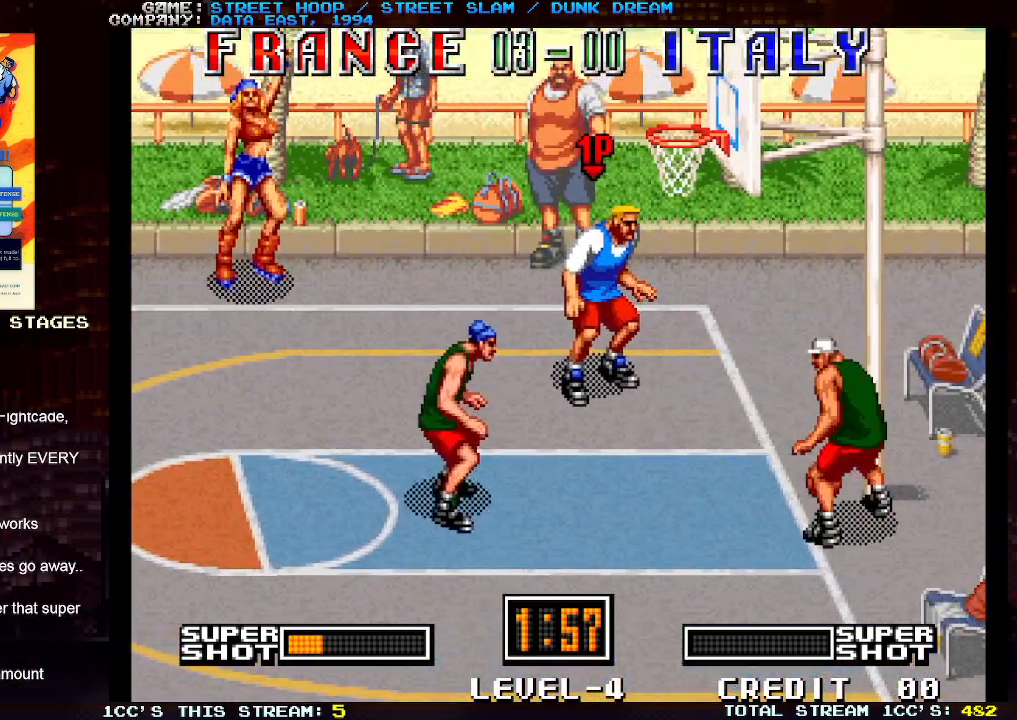
{"buttons": [], "left_stick": "left", "events": [[200, "left_stick", "left"]]}
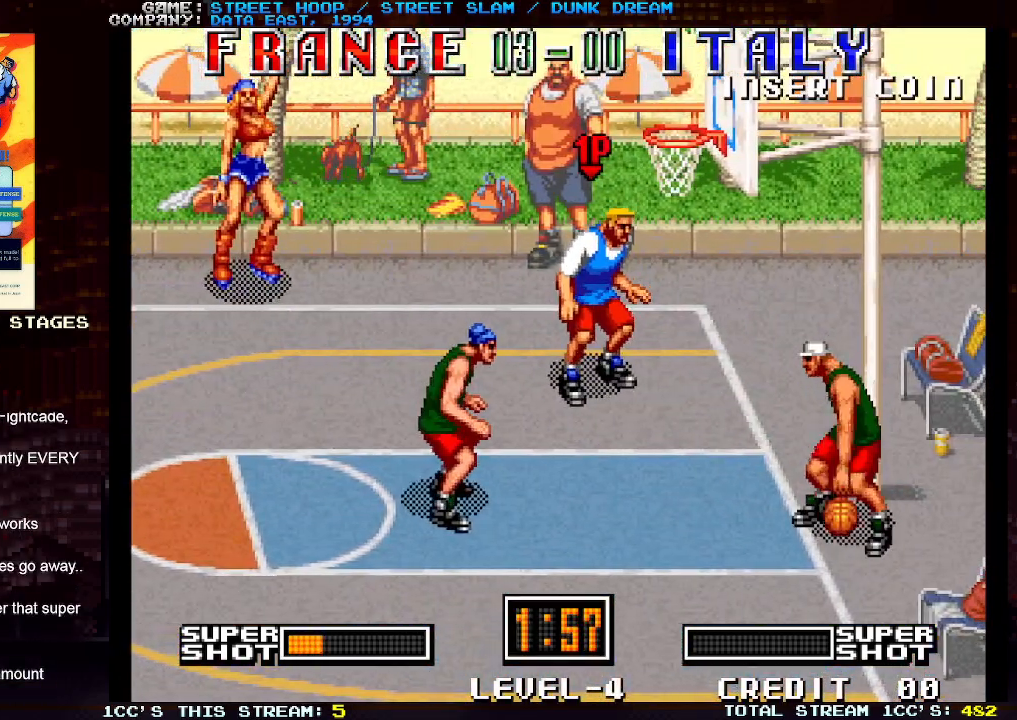
{"buttons": [], "left_stick": "down-left", "events": [[100, "left_stick", "down-left"]]}
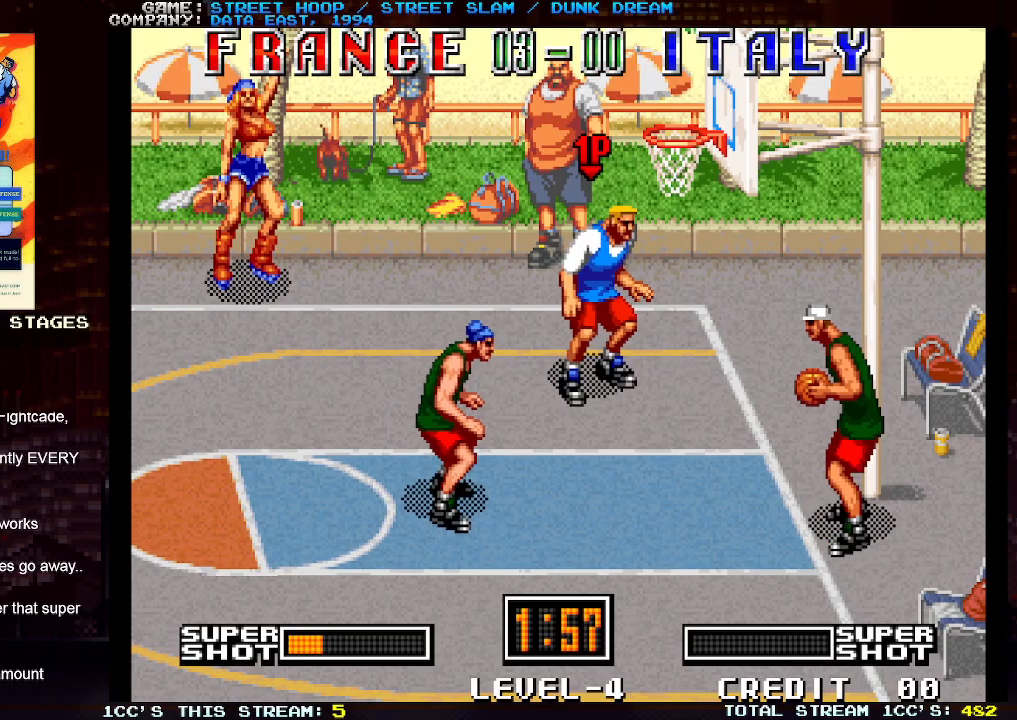
{"buttons": [], "left_stick": "left", "events": [[83, "left_stick", "left"]]}
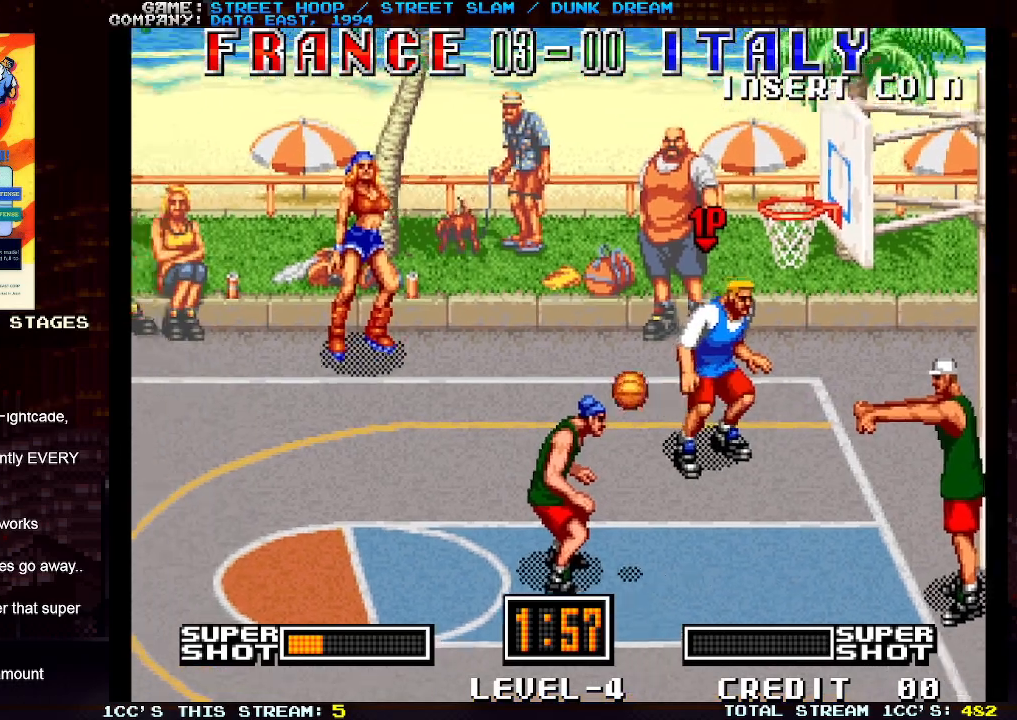
{"buttons": [], "left_stick": "down-left", "events": [[500, "left_stick", "down-left"]]}
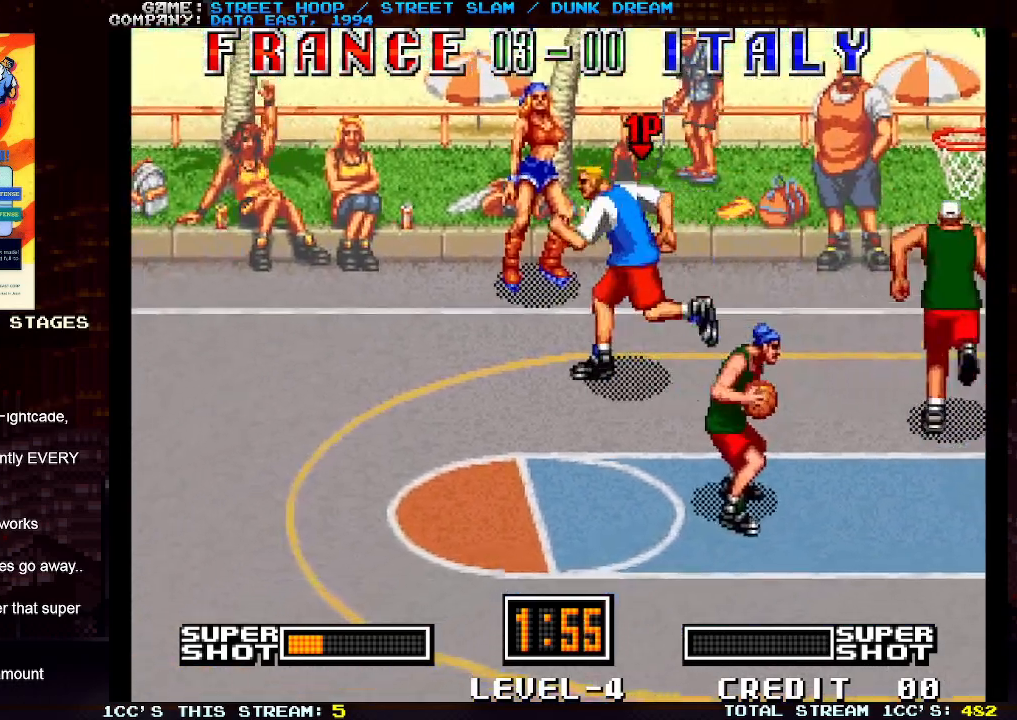
{"buttons": [], "left_stick": "right", "events": [[400, "left_stick", "right"]]}
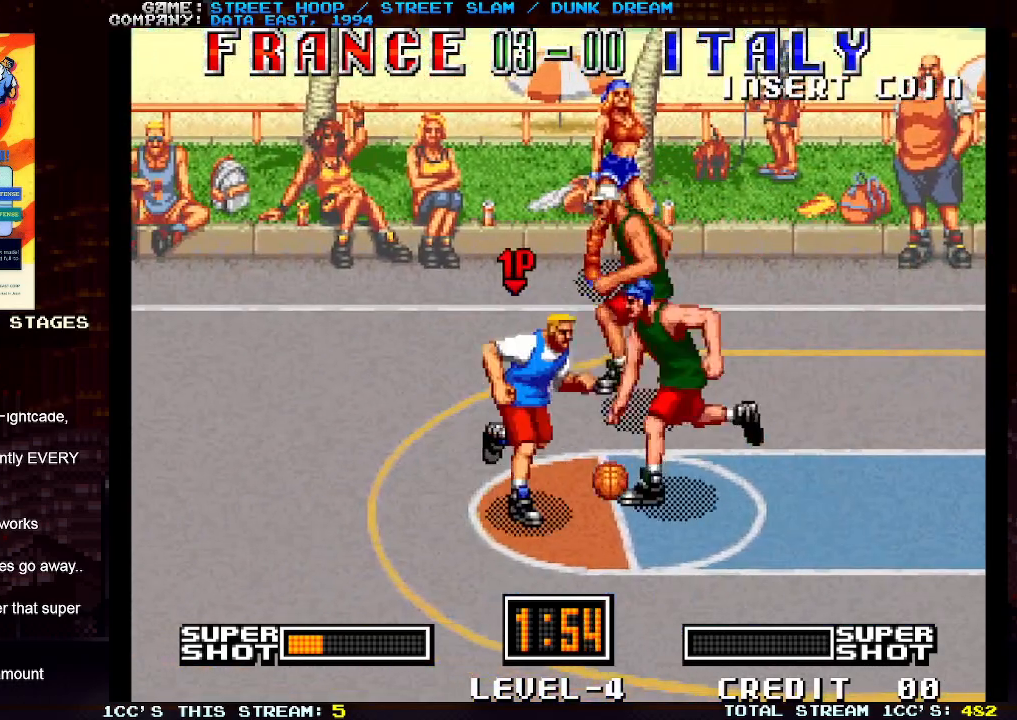
{"buttons": [], "left_stick": "left", "events": [[17, "left_stick", "up-right"], [50, "TRIANGLE", "down"], [133, "TRIANGLE", "up"], [233, "left_stick", "center"], [317, "left_stick", "left"]]}
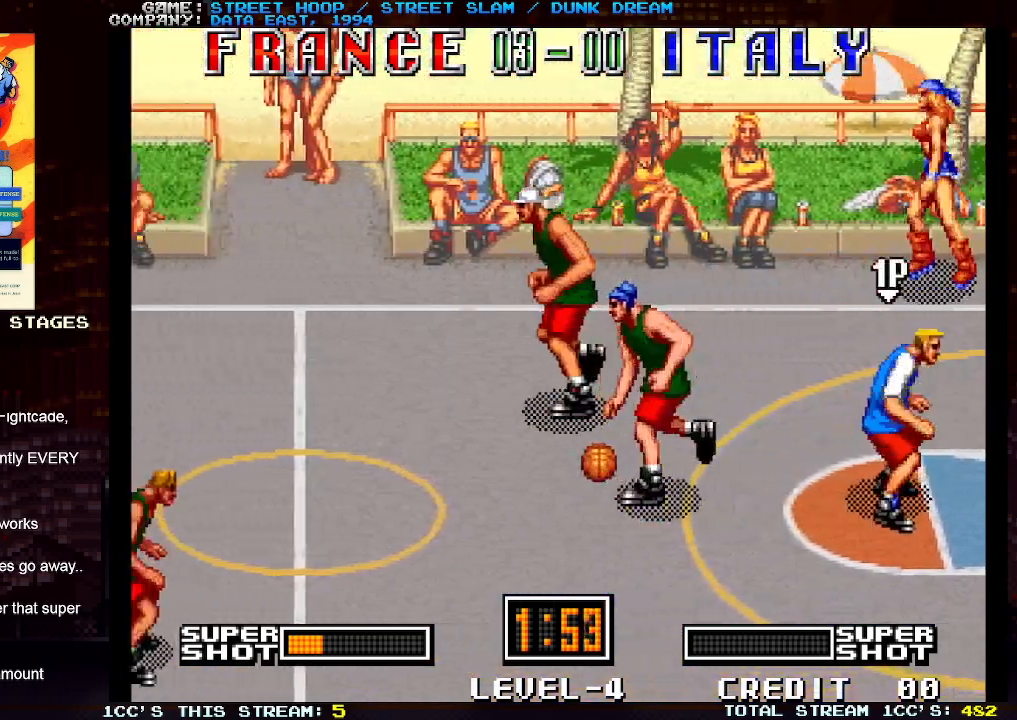
{"buttons": [], "left_stick": "left", "events": []}
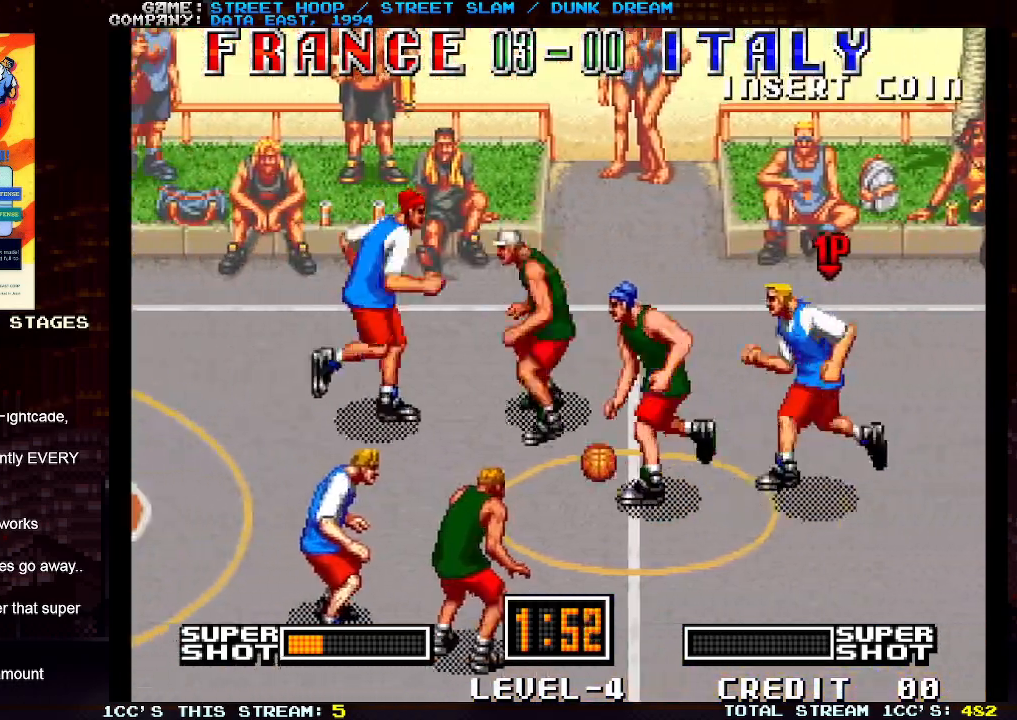
{"buttons": [], "left_stick": "left", "events": [[317, "TRIANGLE", "down"], [433, "TRIANGLE", "up"]]}
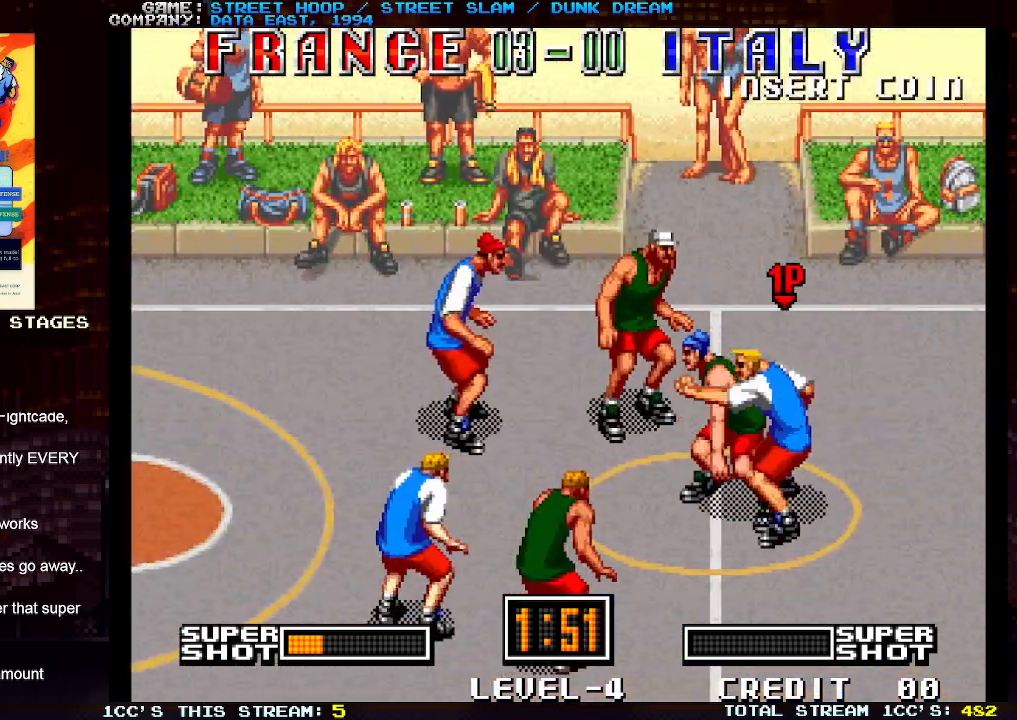
{"buttons": ["TRIANGLE"], "left_stick": "up-left", "events": [[233, "left_stick", "up-left"], [333, "TRIANGLE", "down"], [400, "TRIANGLE", "up"], [450, "TRIANGLE", "down"]]}
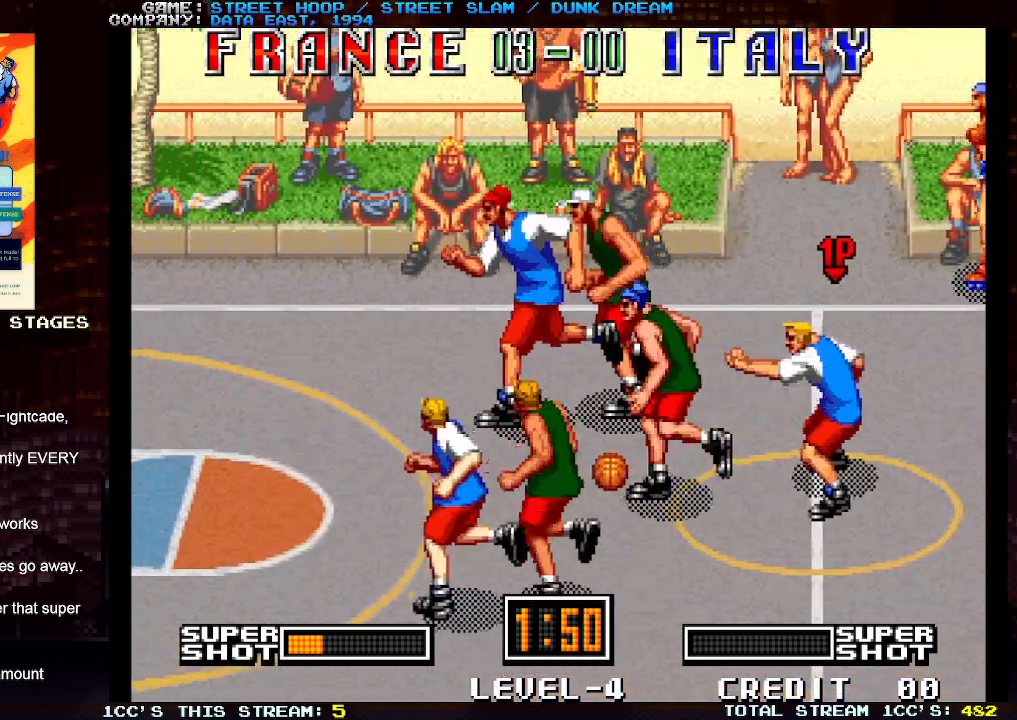
{"buttons": [], "left_stick": "left", "events": [[50, "TRIANGLE", "up"], [100, "left_stick", "left"]]}
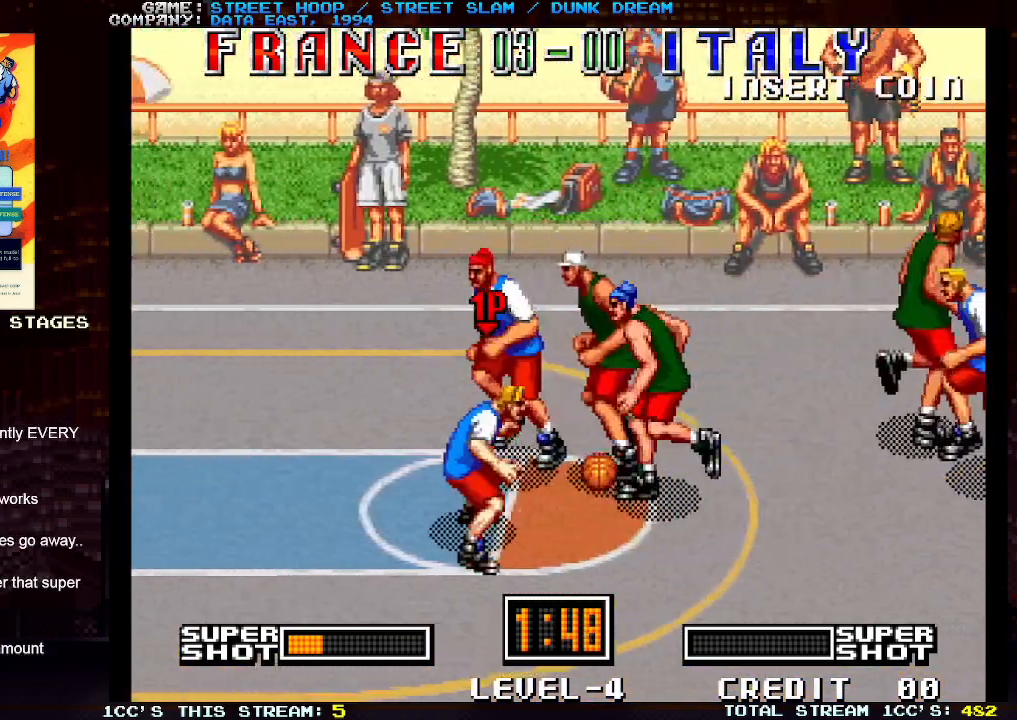
{"buttons": ["SQUARE"], "left_stick": "center", "events": [[283, "left_stick", "up-left"], [450, "left_stick", "center"], [483, "SQUARE", "down"]]}
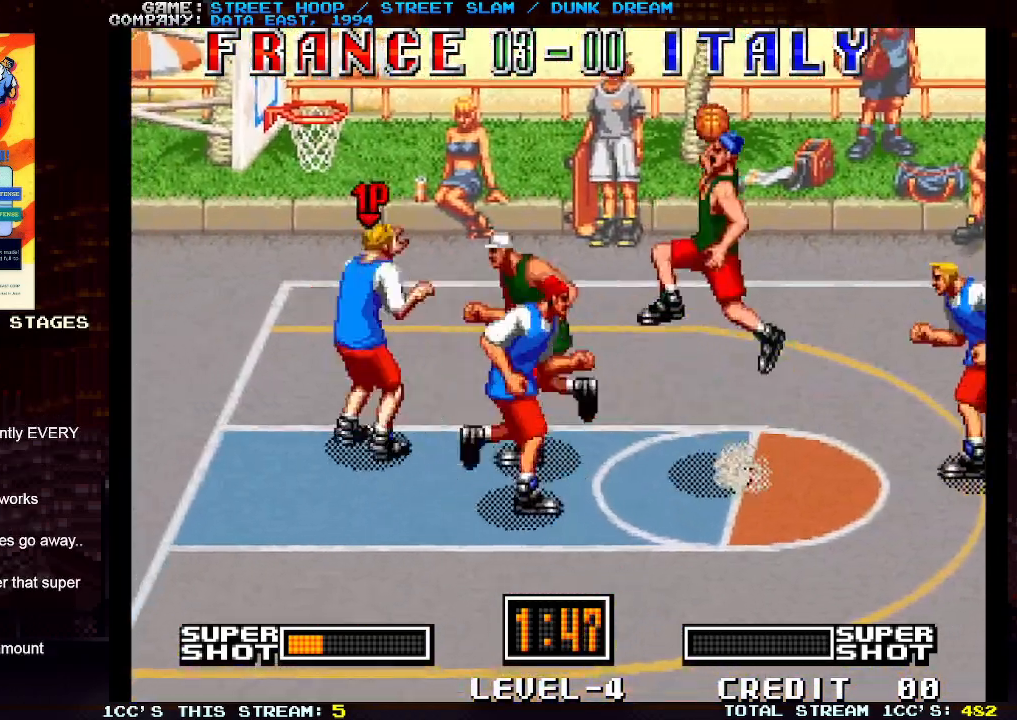
{"buttons": ["SQUARE"], "left_stick": "center", "events": []}
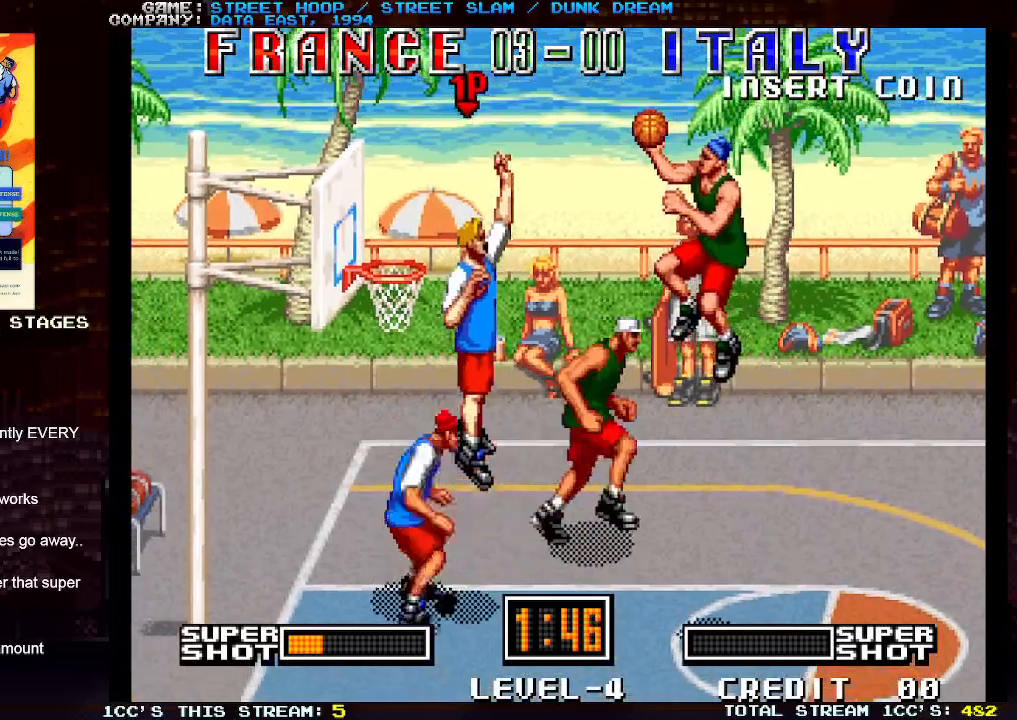
{"buttons": [], "left_stick": "left", "events": [[267, "SQUARE", "up"], [483, "left_stick", "left"]]}
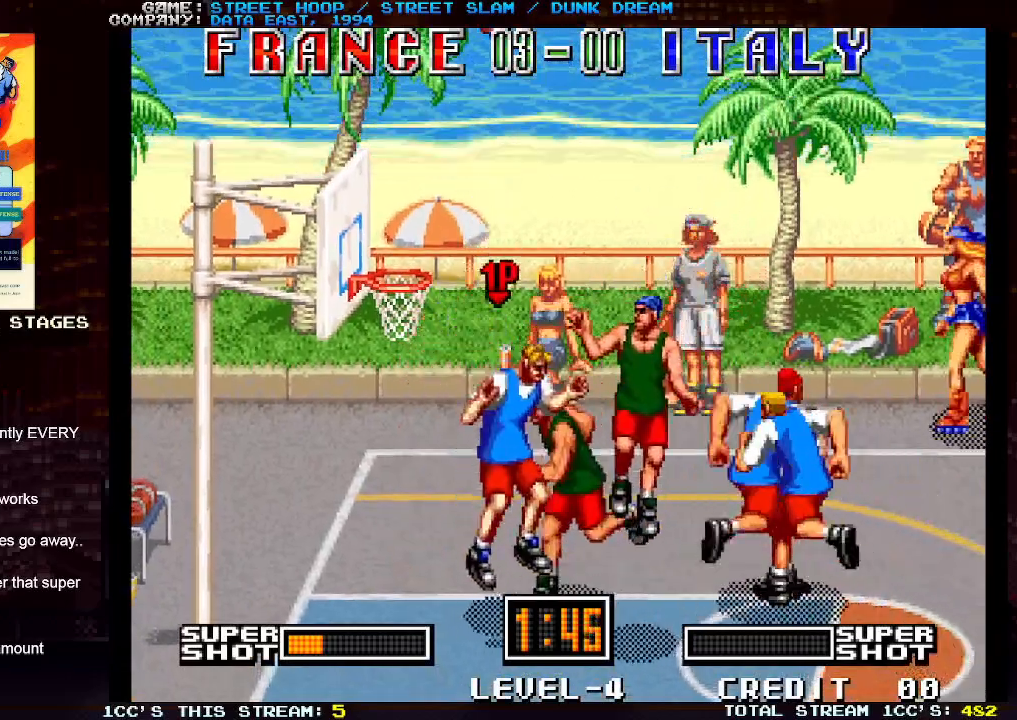
{"buttons": [], "left_stick": "left", "events": [[200, "SQUARE", "down"], [350, "SQUARE", "up"]]}
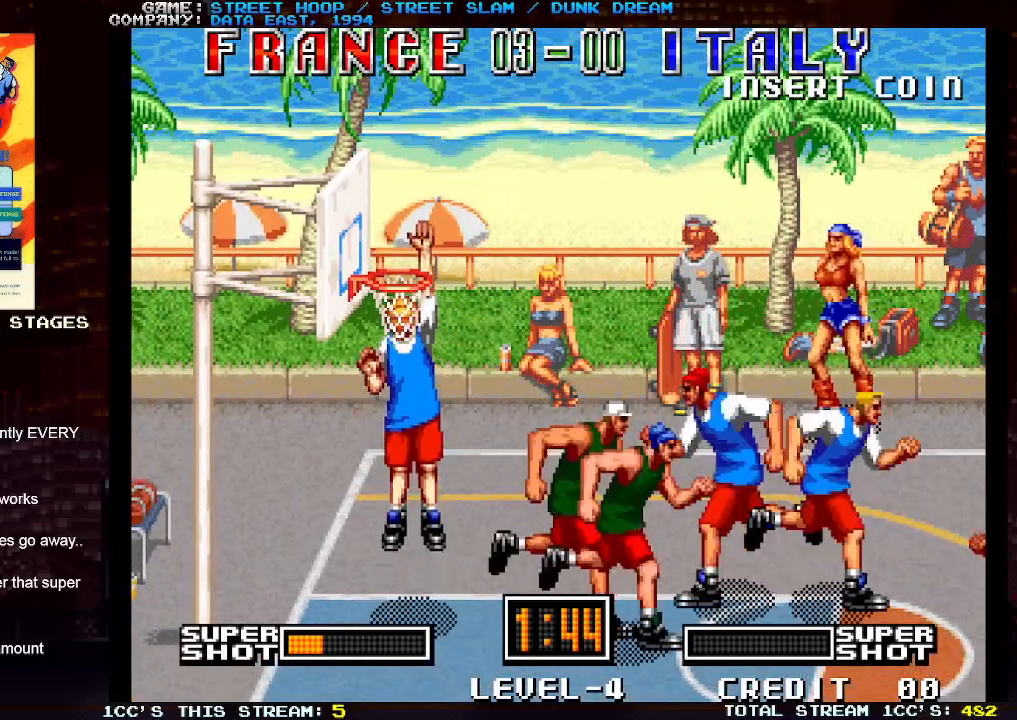
{"buttons": [], "left_stick": "center", "events": [[133, "left_stick", "center"]]}
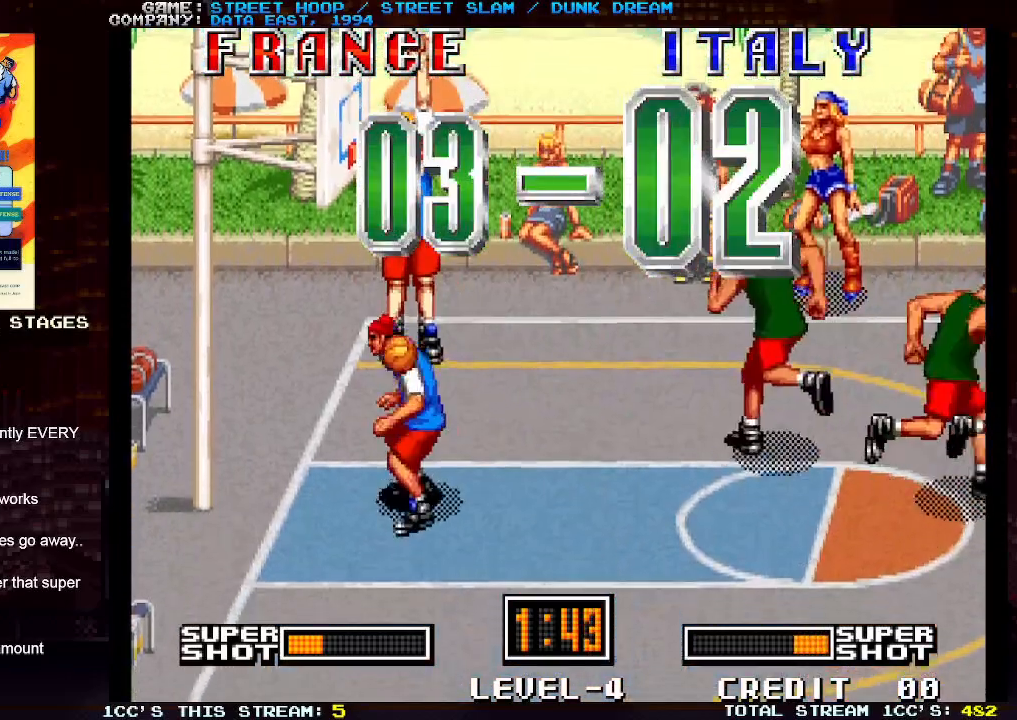
{"buttons": [], "left_stick": "center", "events": [[33, "left_stick", "down-right"], [400, "left_stick", "center"]]}
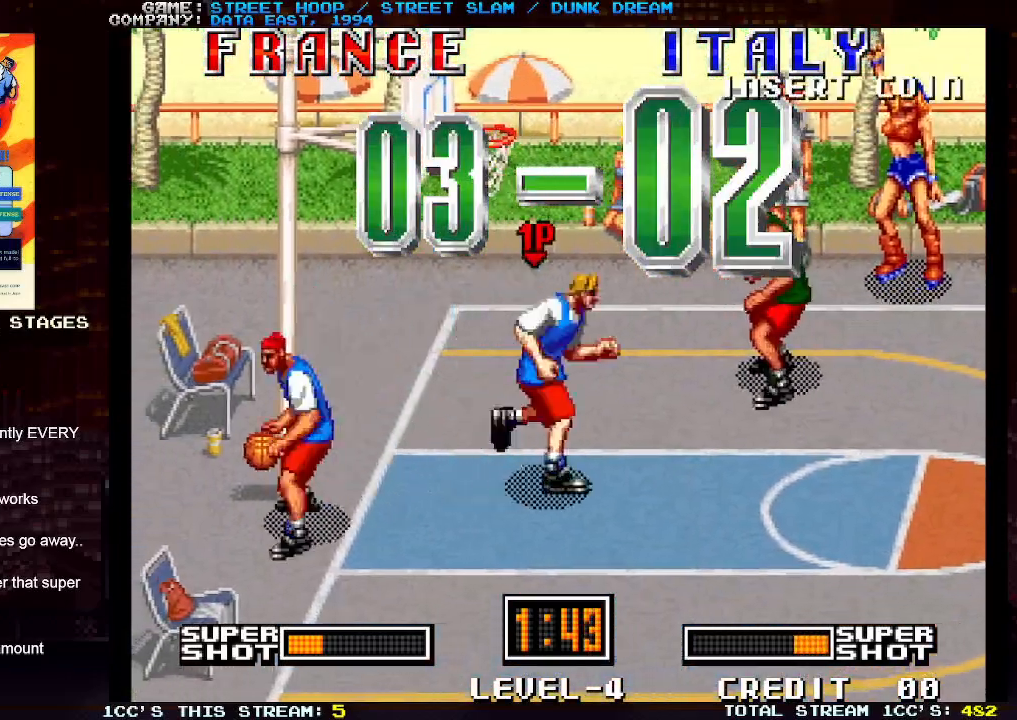
{"buttons": [], "left_stick": "center", "events": []}
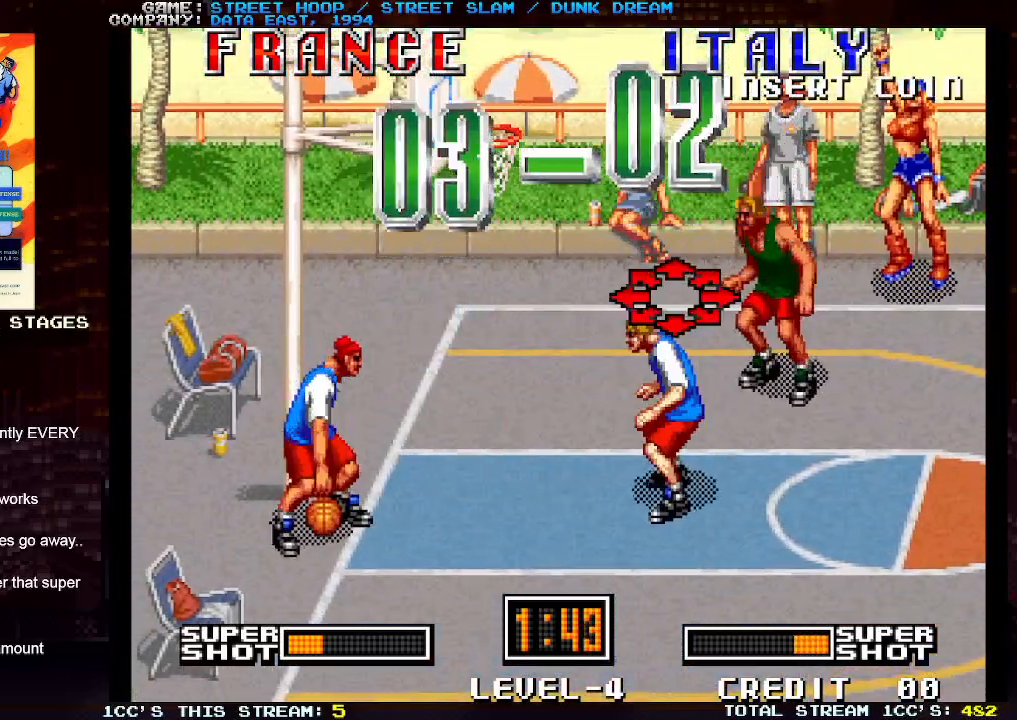
{"buttons": [], "left_stick": "down-right", "events": [[117, "left_stick", "right"], [183, "left_stick", "down-right"]]}
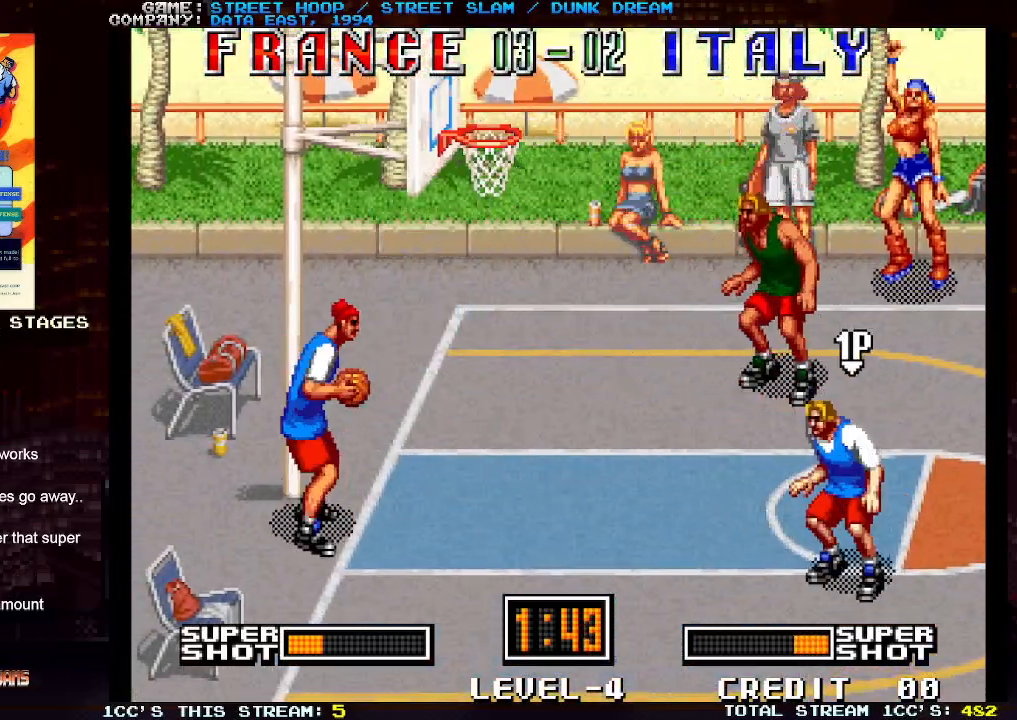
{"buttons": [], "left_stick": "down-right", "events": []}
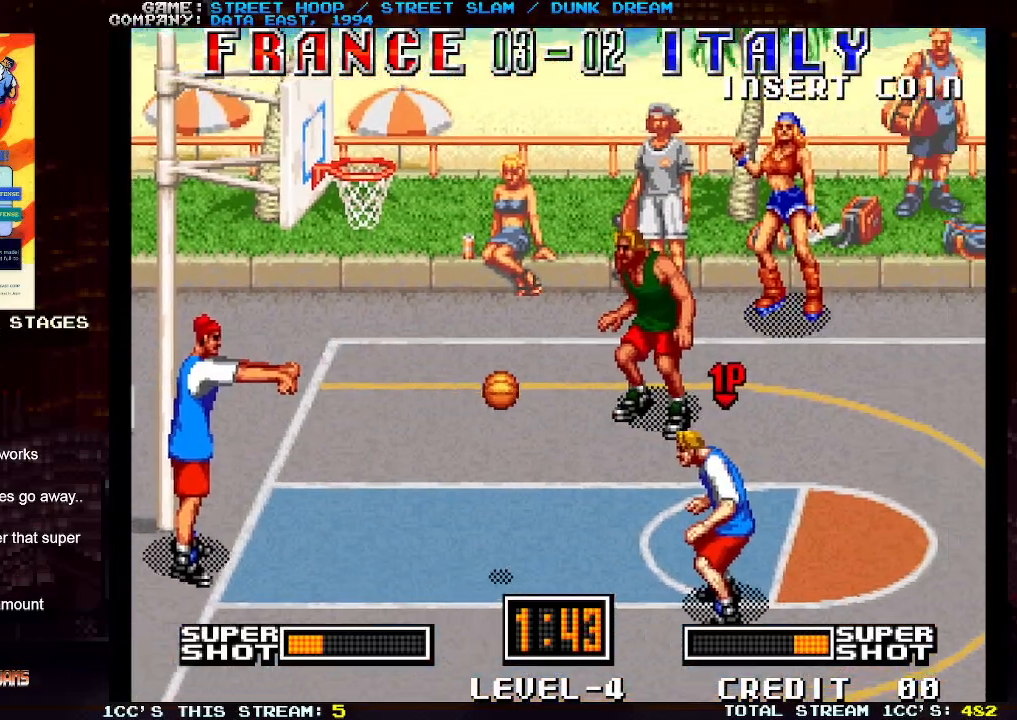
{"buttons": [], "left_stick": "down-left", "events": [[50, "left_stick", "center"], [100, "left_stick", "left"], [217, "left_stick", "down-left"]]}